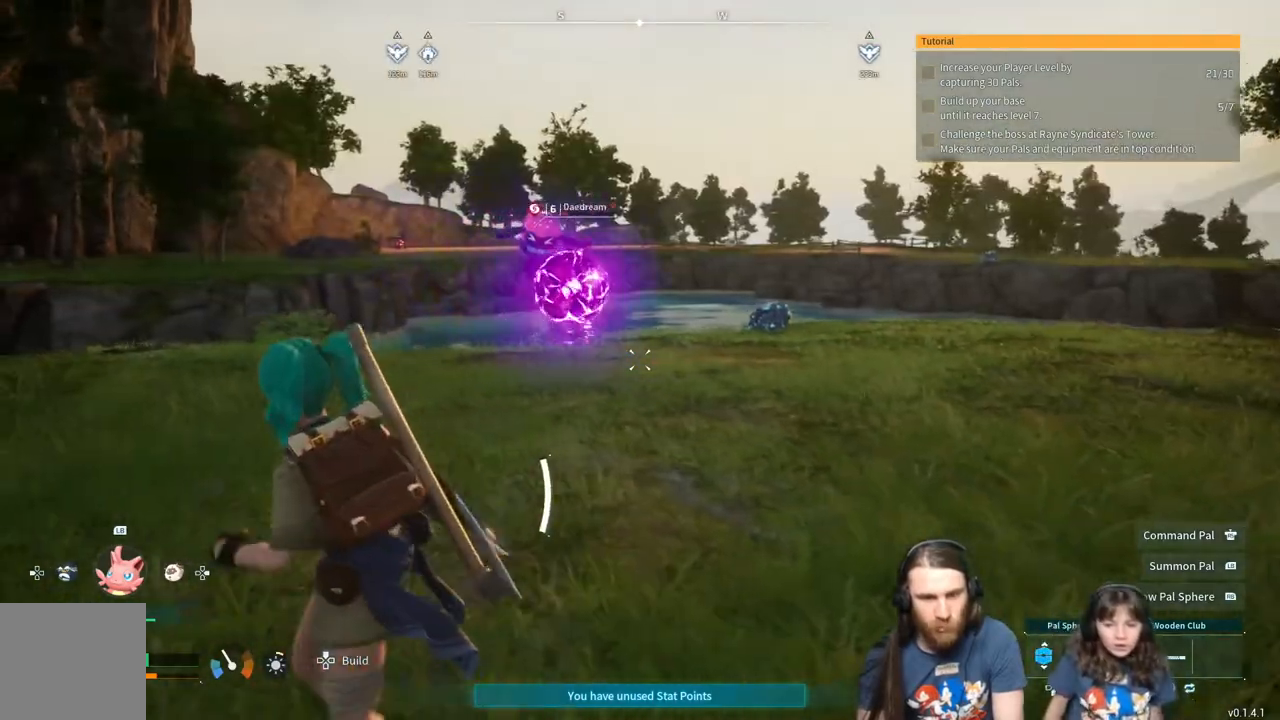
Gameplay with a controller (Xbox layout); each line is a JSON object with the inputs held at the frame after it. "events" lists button and stick changes between this image and that frame as [ms after this image, input, new state], when the widget could be followed in between.
{"buttons": [], "left_stick": "up-left", "right_stick": "center", "events": [[167, "L3", "down"], [250, "left_stick", "up-left"], [317, "L3", "up"]]}
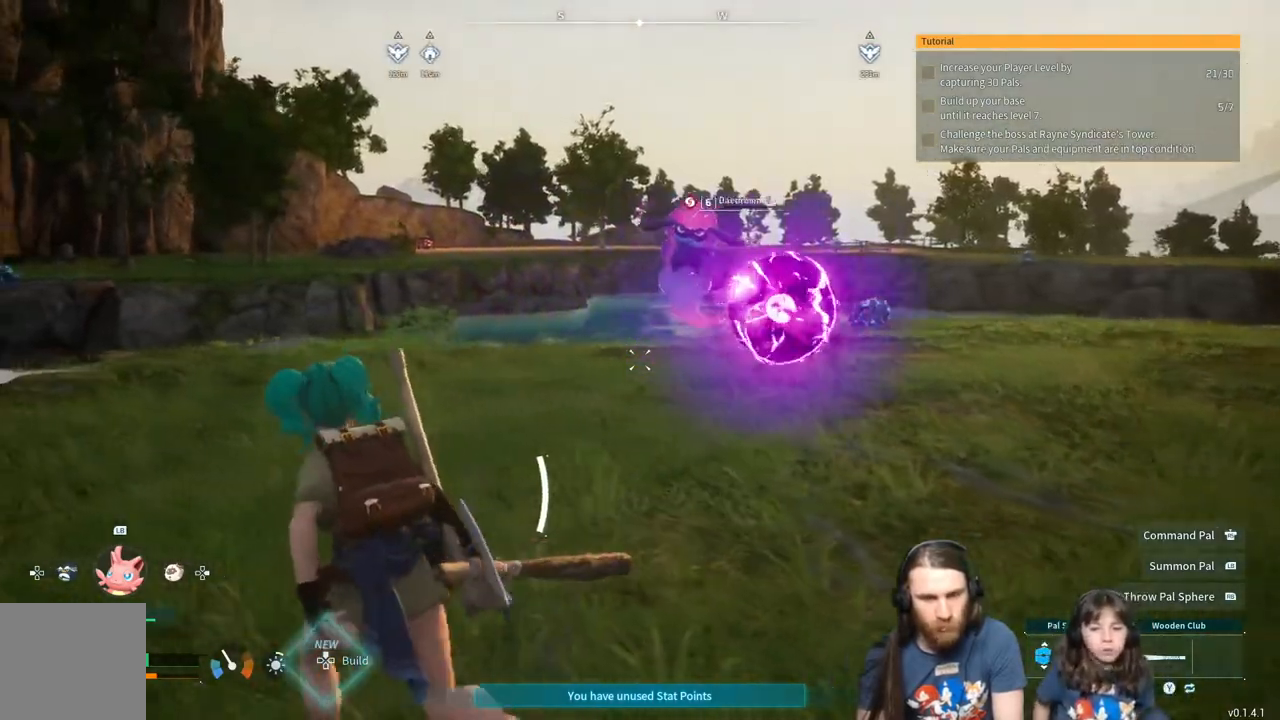
{"buttons": [], "left_stick": "up-left", "right_stick": "center", "events": [[183, "right_stick", "right"], [300, "right_stick", "center"]]}
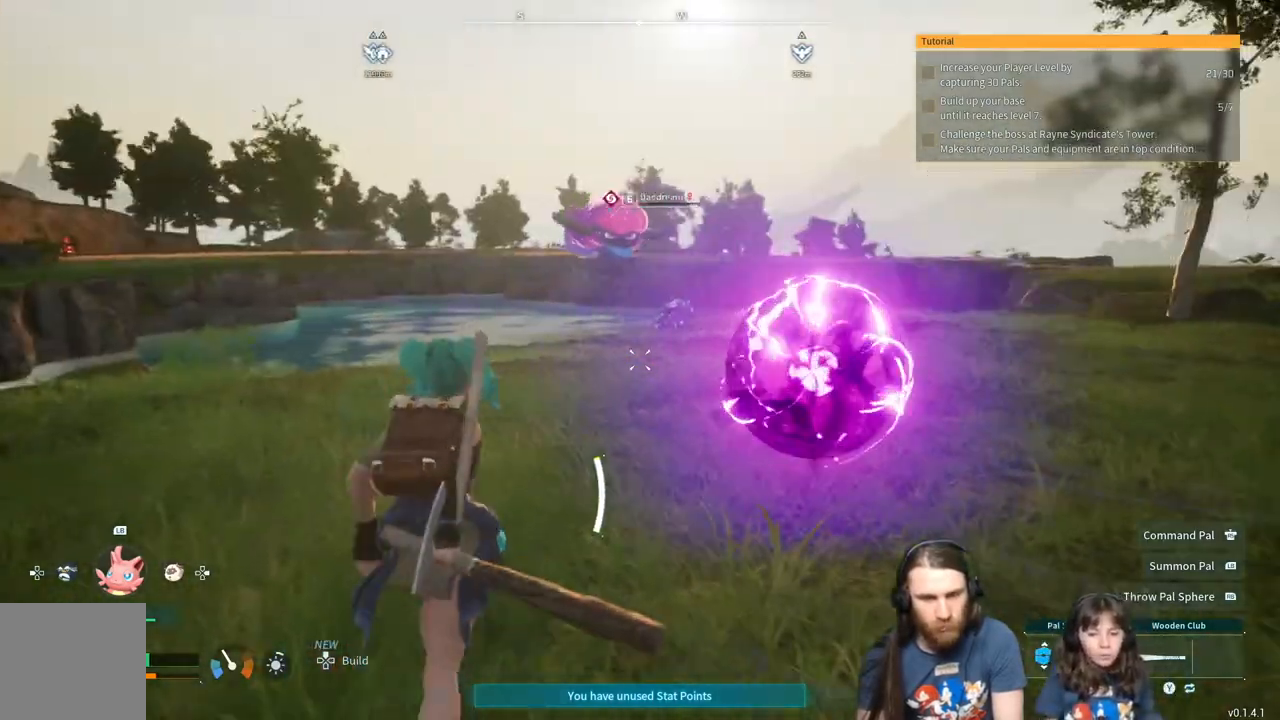
{"buttons": [], "left_stick": "up-left", "right_stick": "center", "events": [[33, "right_stick", "right"], [133, "right_stick", "center"]]}
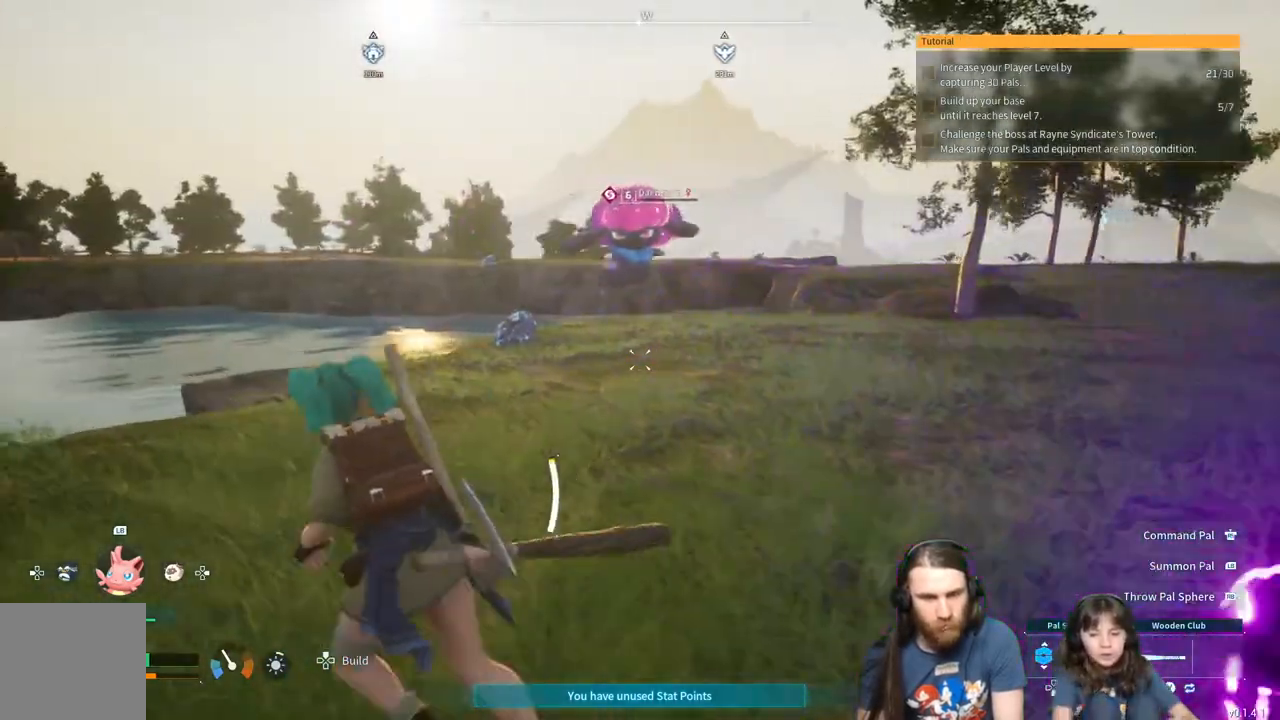
{"buttons": ["R2"], "left_stick": "up", "right_stick": "right", "events": [[50, "left_stick", "up"], [300, "right_stick", "right"], [433, "R2", "down"]]}
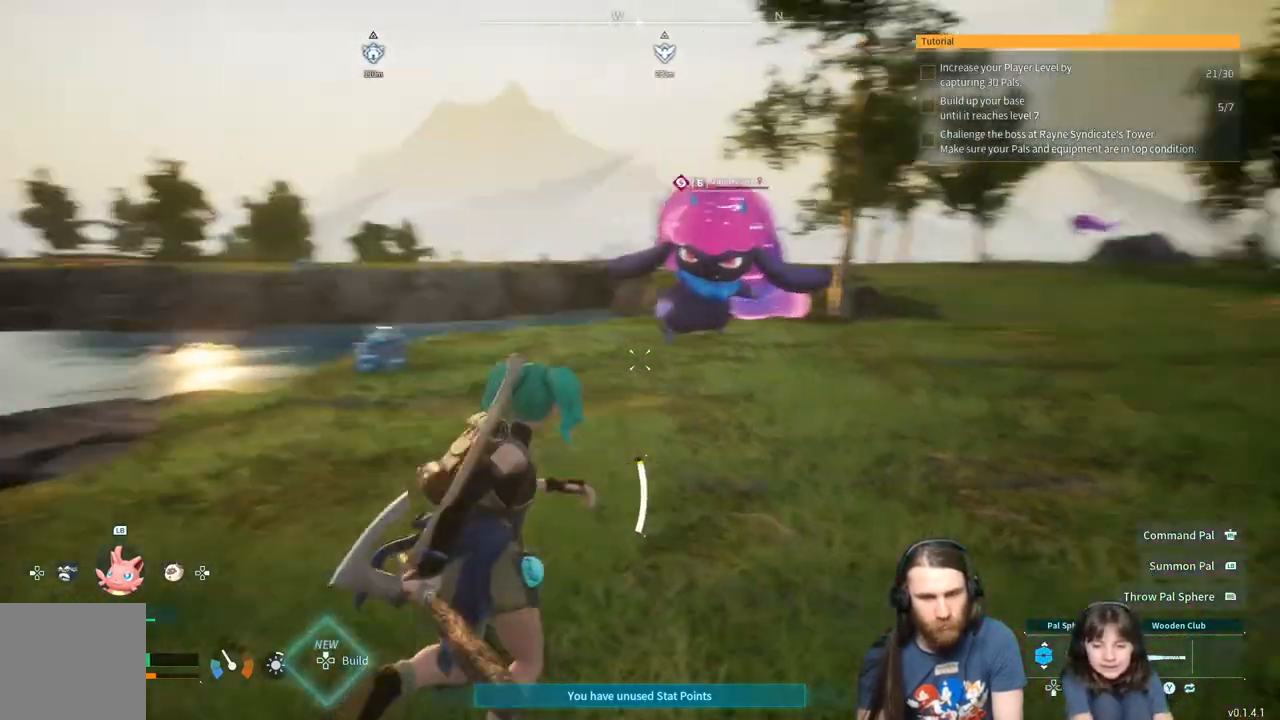
{"buttons": ["R2"], "left_stick": "up-left", "right_stick": "center", "events": [[300, "left_stick", "up-left"], [500, "right_stick", "center"]]}
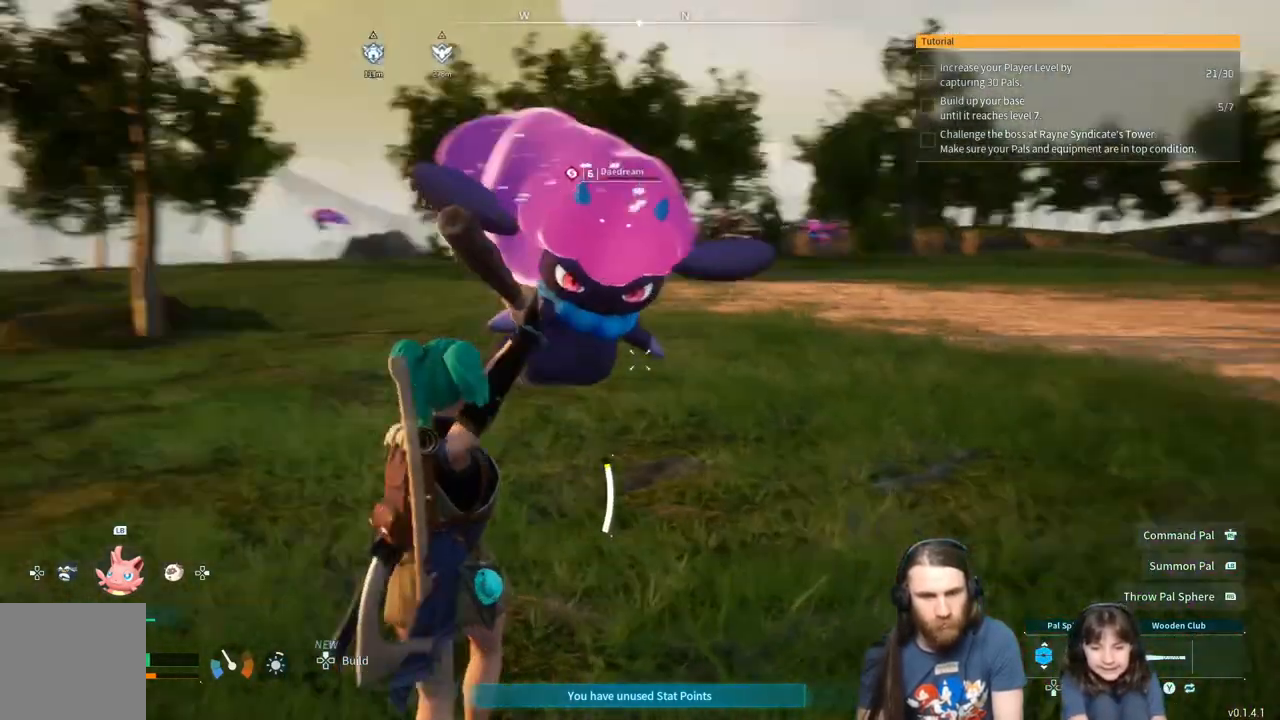
{"buttons": [], "left_stick": "down-left", "right_stick": "right", "events": [[17, "left_stick", "left"], [167, "R2", "up"], [267, "left_stick", "down-left"], [317, "right_stick", "right"]]}
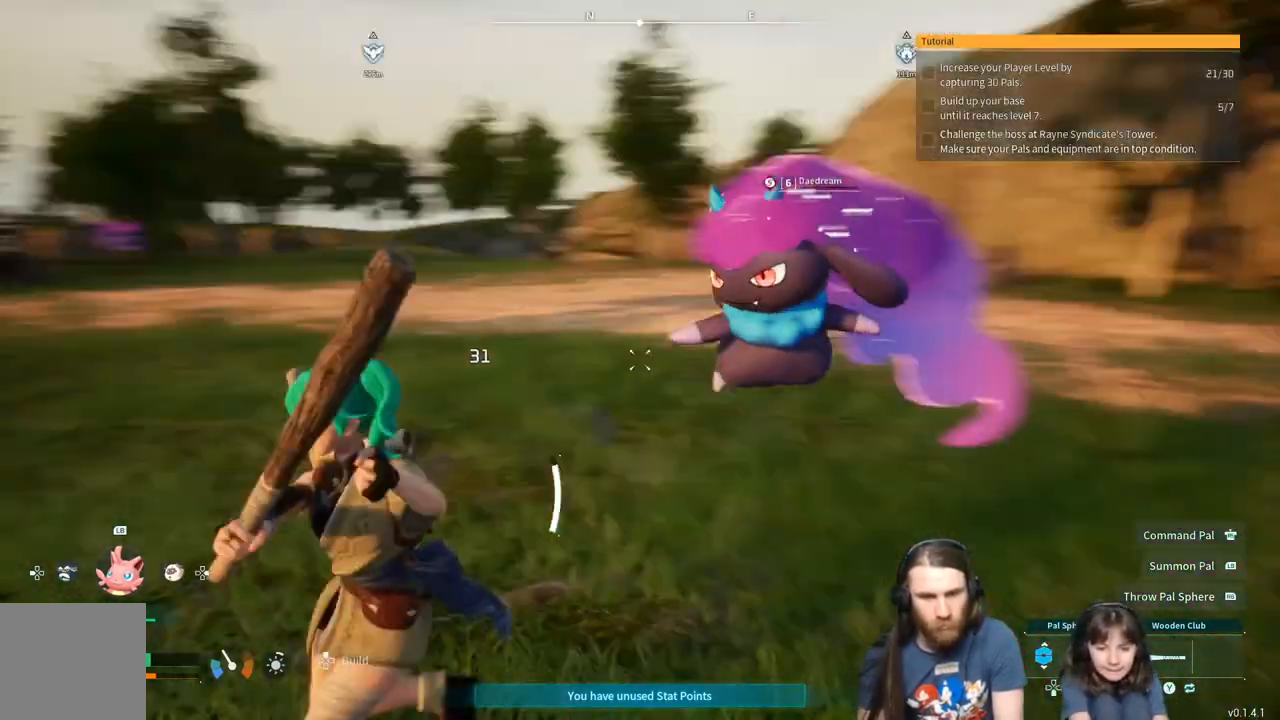
{"buttons": ["R1"], "left_stick": "down-left", "right_stick": "up", "events": [[150, "R1", "down"], [267, "right_stick", "center"], [467, "right_stick", "up"]]}
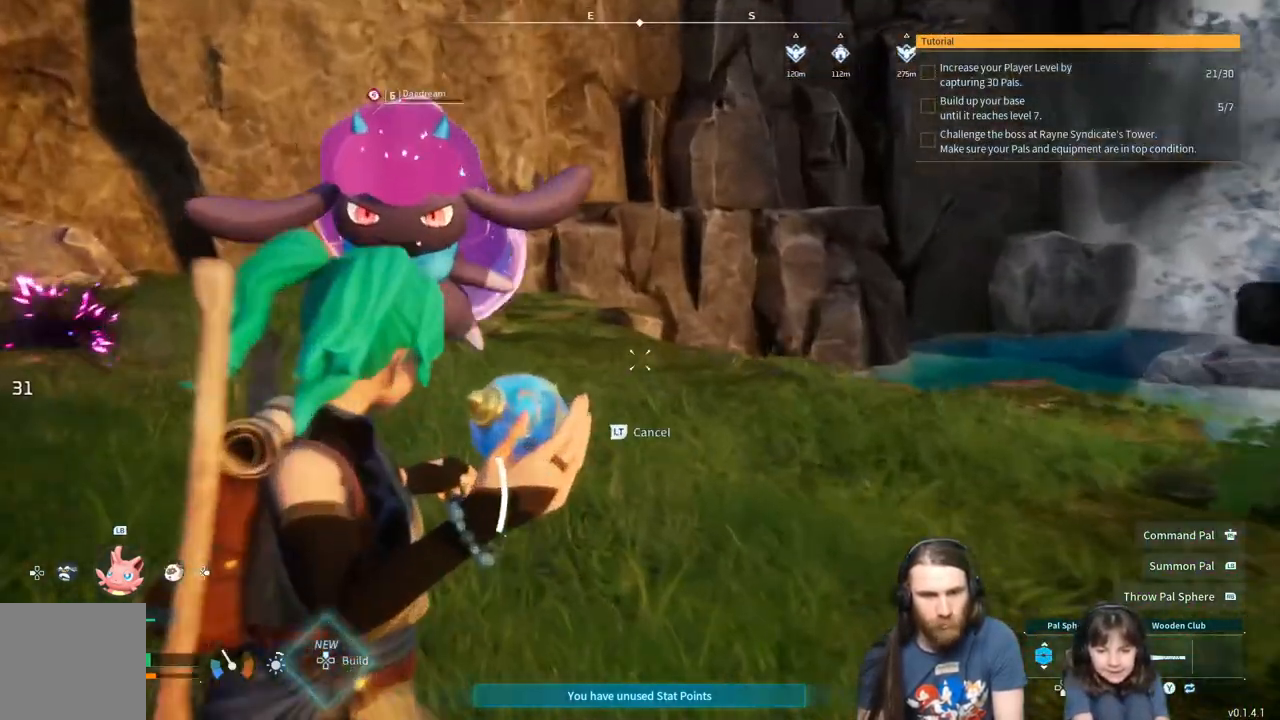
{"buttons": ["R1"], "left_stick": "down", "right_stick": "up", "events": [[33, "right_stick", "center"], [183, "right_stick", "up"], [300, "right_stick", "center"], [467, "left_stick", "down"], [467, "right_stick", "up"]]}
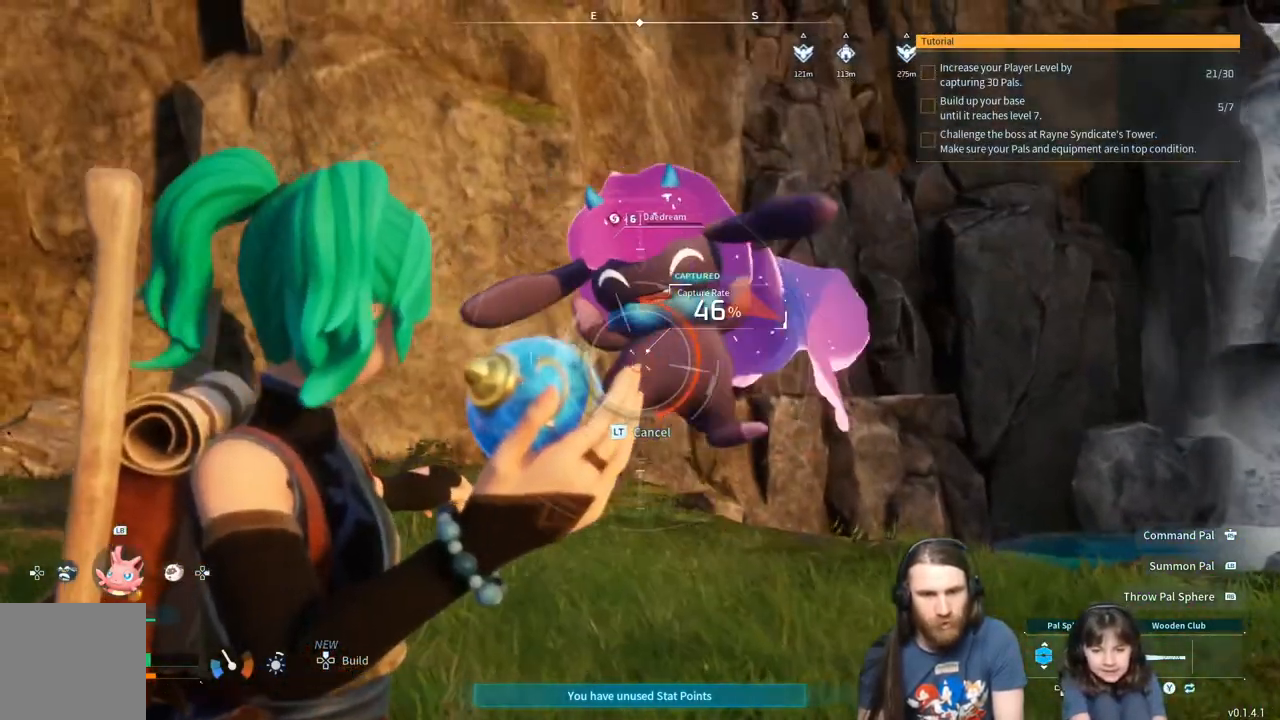
{"buttons": [], "left_stick": "down", "right_stick": "center", "events": [[100, "right_stick", "center"], [217, "left_stick", "down-right"], [417, "left_stick", "down"], [450, "R1", "up"]]}
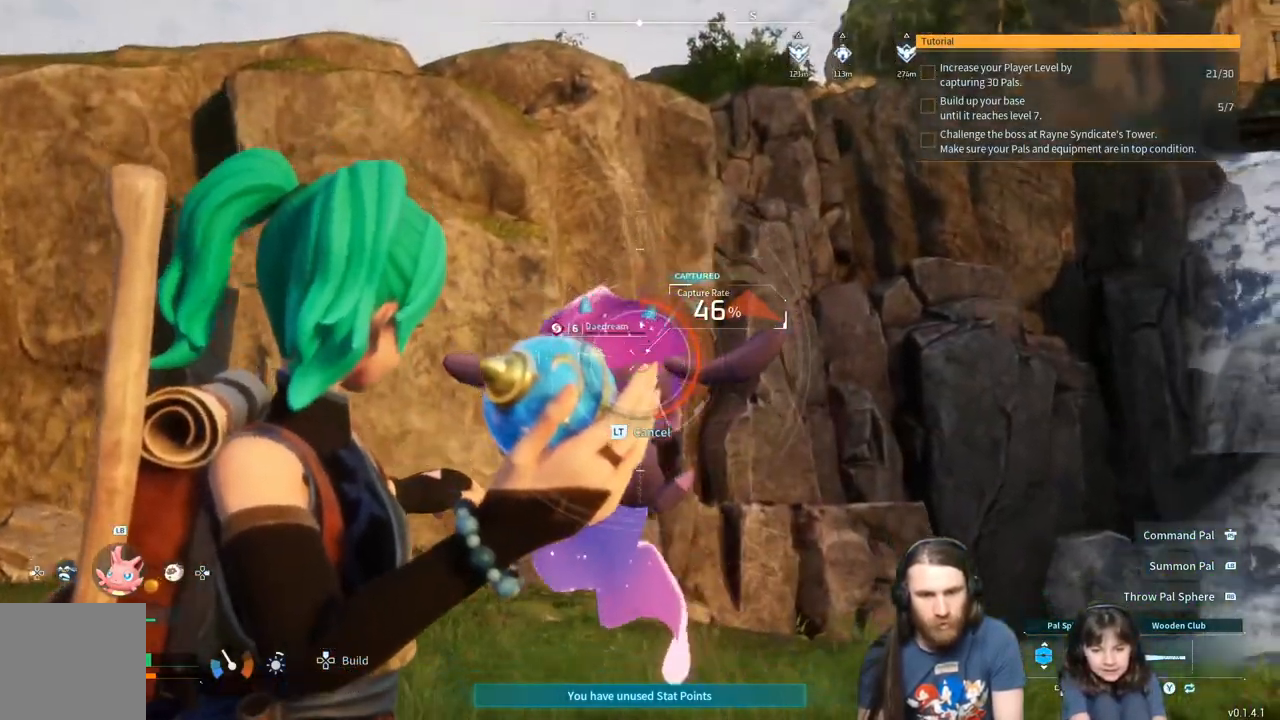
{"buttons": [], "left_stick": "down-left", "right_stick": "center", "events": [[117, "left_stick", "down-left"]]}
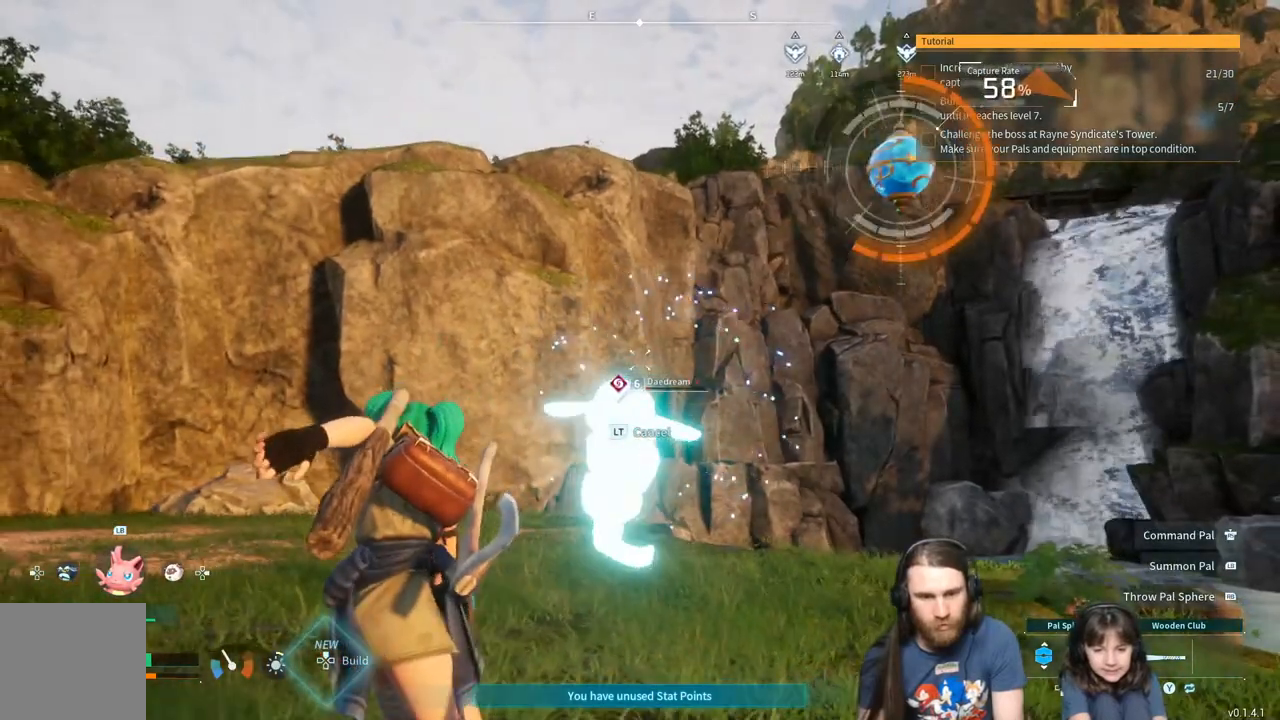
{"buttons": [], "left_stick": "left", "right_stick": "center", "events": [[150, "left_stick", "left"], [400, "right_stick", "right"], [483, "right_stick", "center"]]}
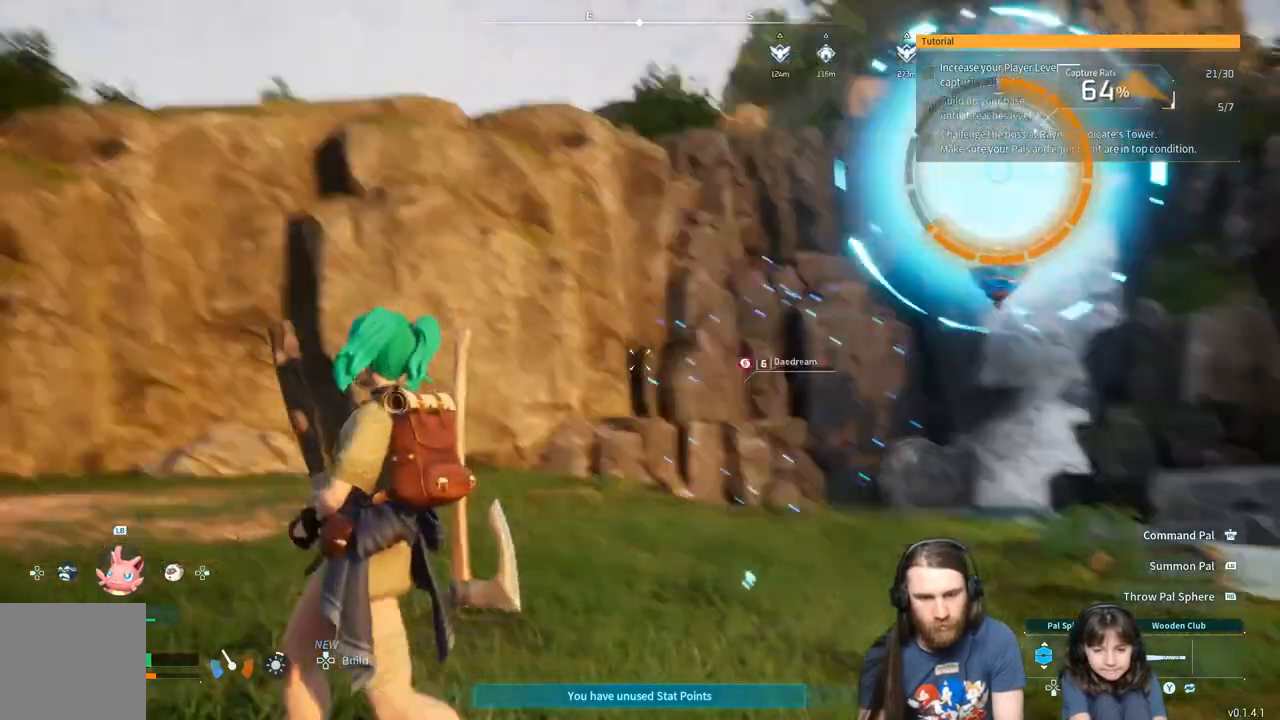
{"buttons": [], "left_stick": "left", "right_stick": "center", "events": []}
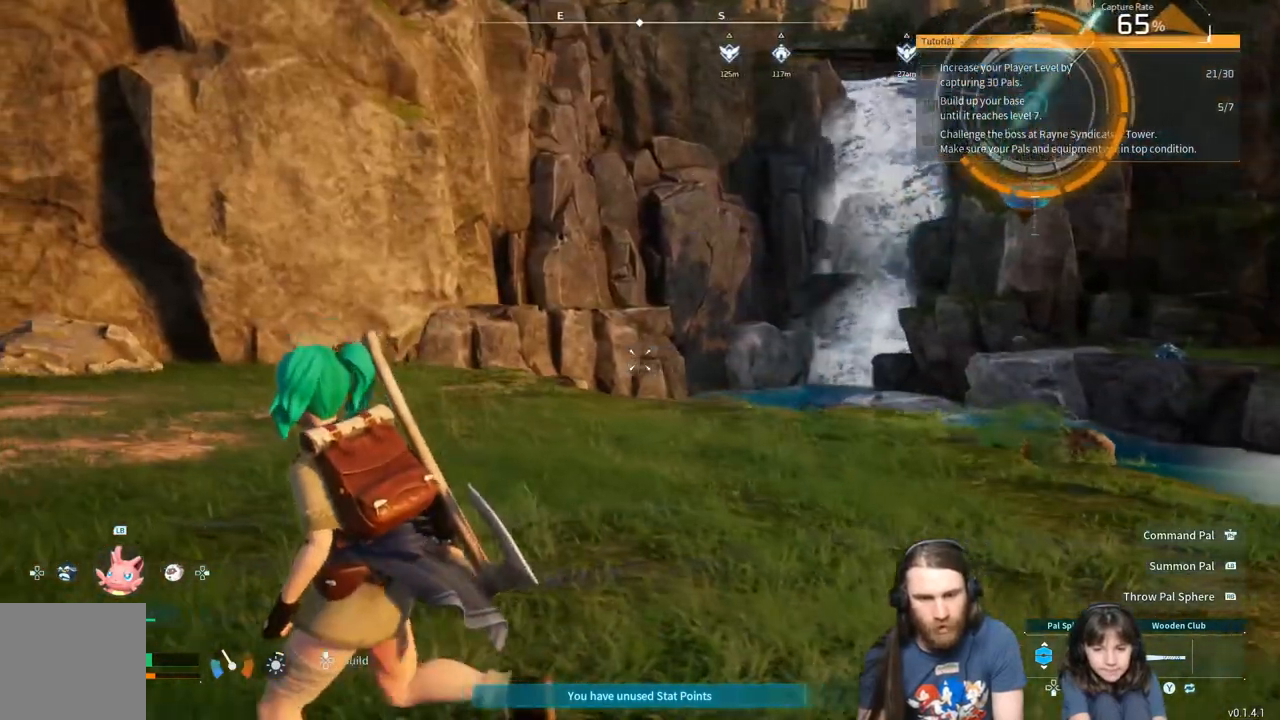
{"buttons": [], "left_stick": "left", "right_stick": "center", "events": [[400, "right_stick", "right"], [500, "right_stick", "center"]]}
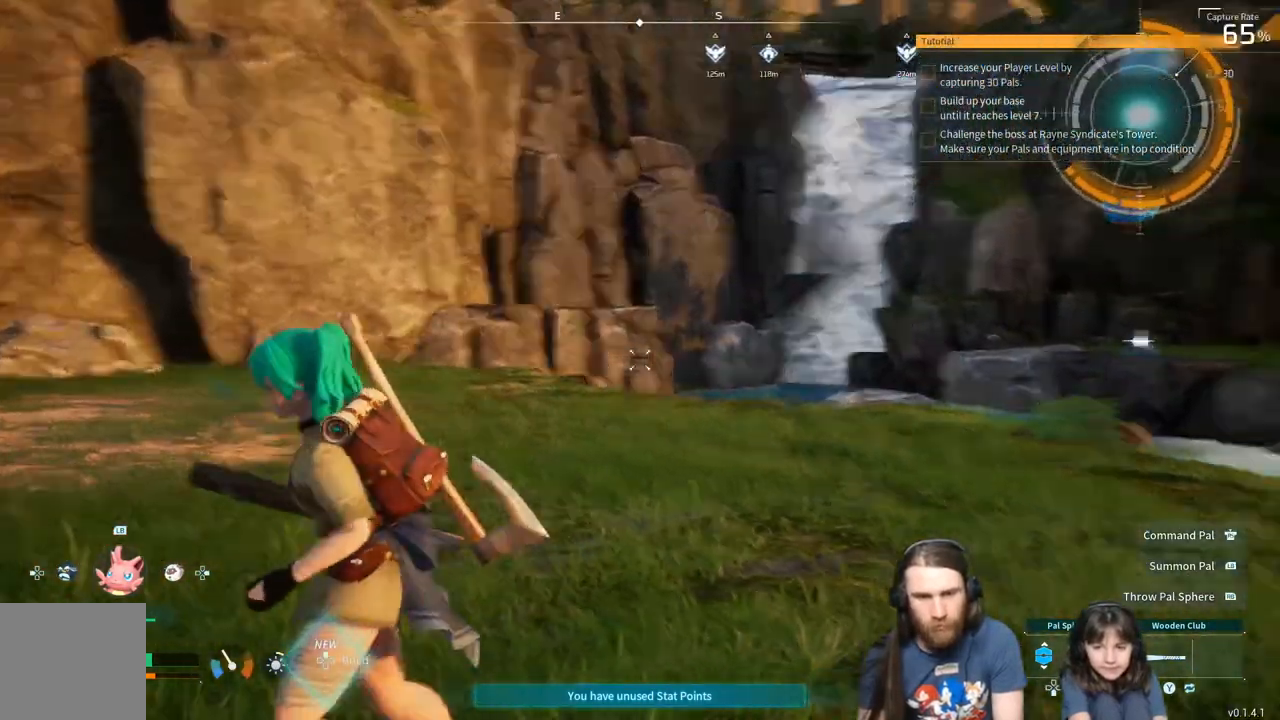
{"buttons": [], "left_stick": "up-left", "right_stick": "center", "events": [[250, "left_stick", "up-left"]]}
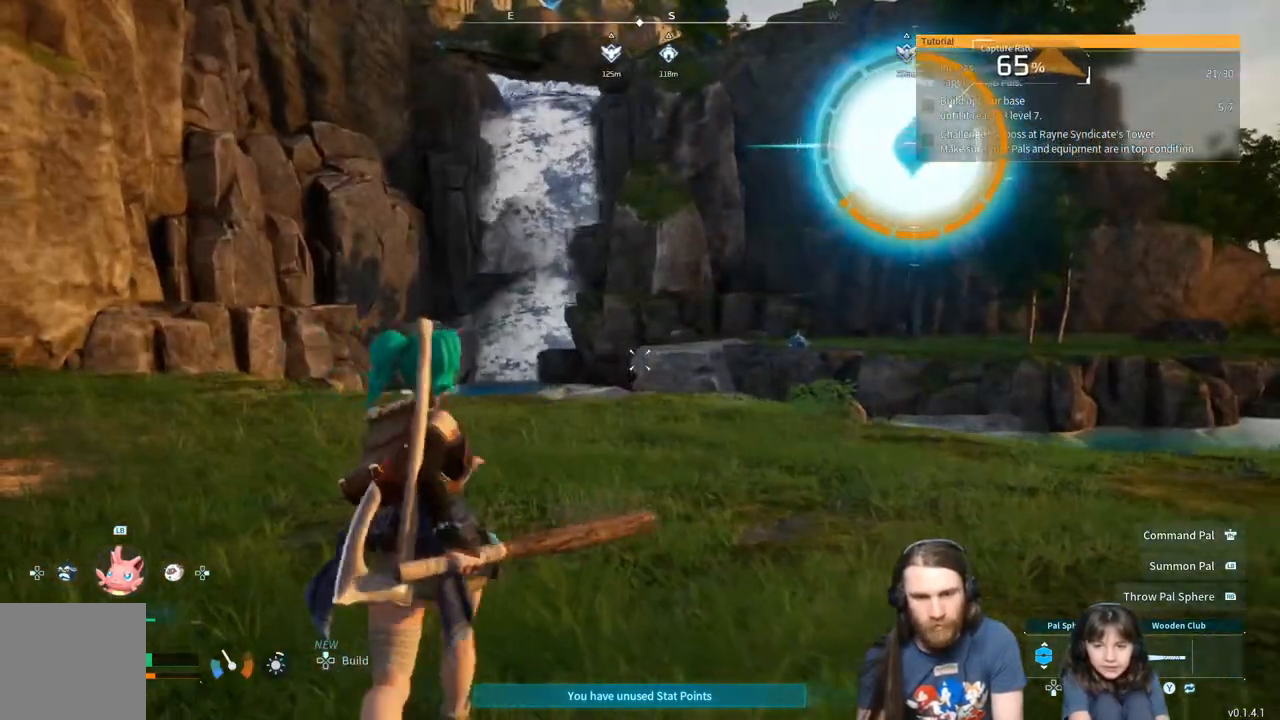
{"buttons": [], "left_stick": "center", "right_stick": "right", "events": [[150, "left_stick", "center"], [483, "right_stick", "right"]]}
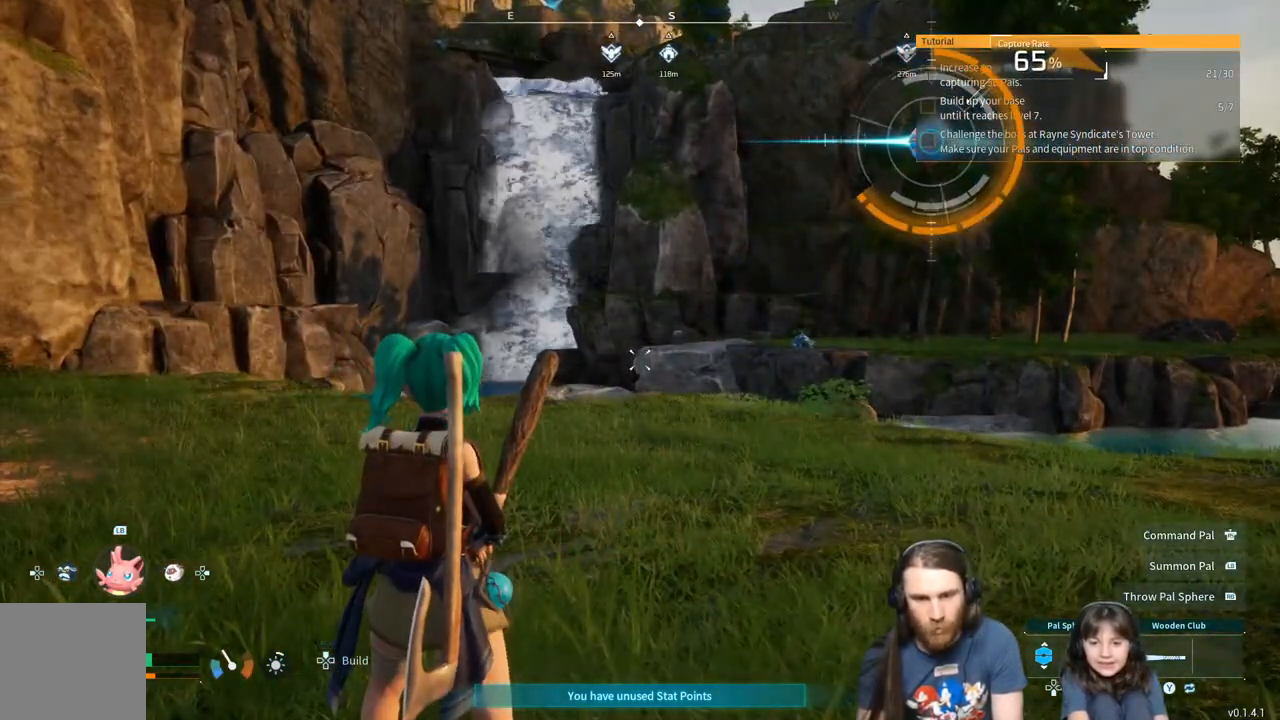
{"buttons": [], "left_stick": "center", "right_stick": "center", "events": [[100, "right_stick", "center"], [417, "right_stick", "right"], [500, "right_stick", "center"]]}
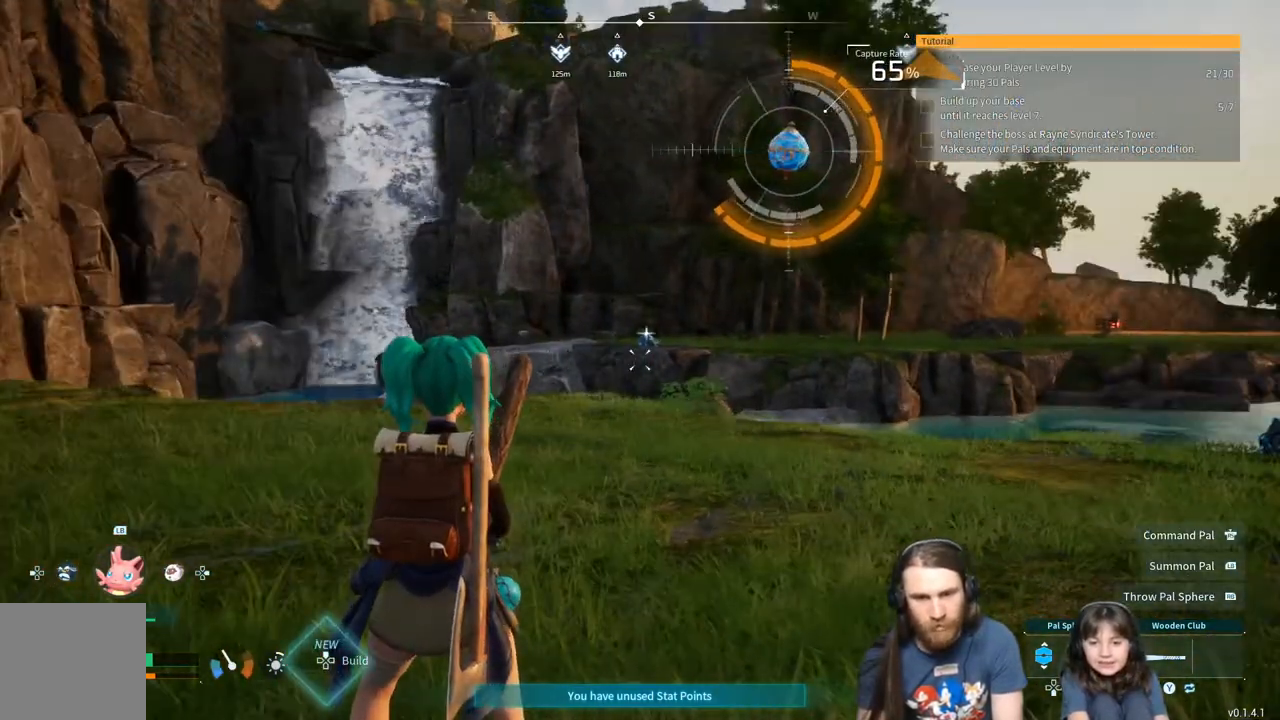
{"buttons": [], "left_stick": "up", "right_stick": "center", "events": [[167, "left_stick", "up"]]}
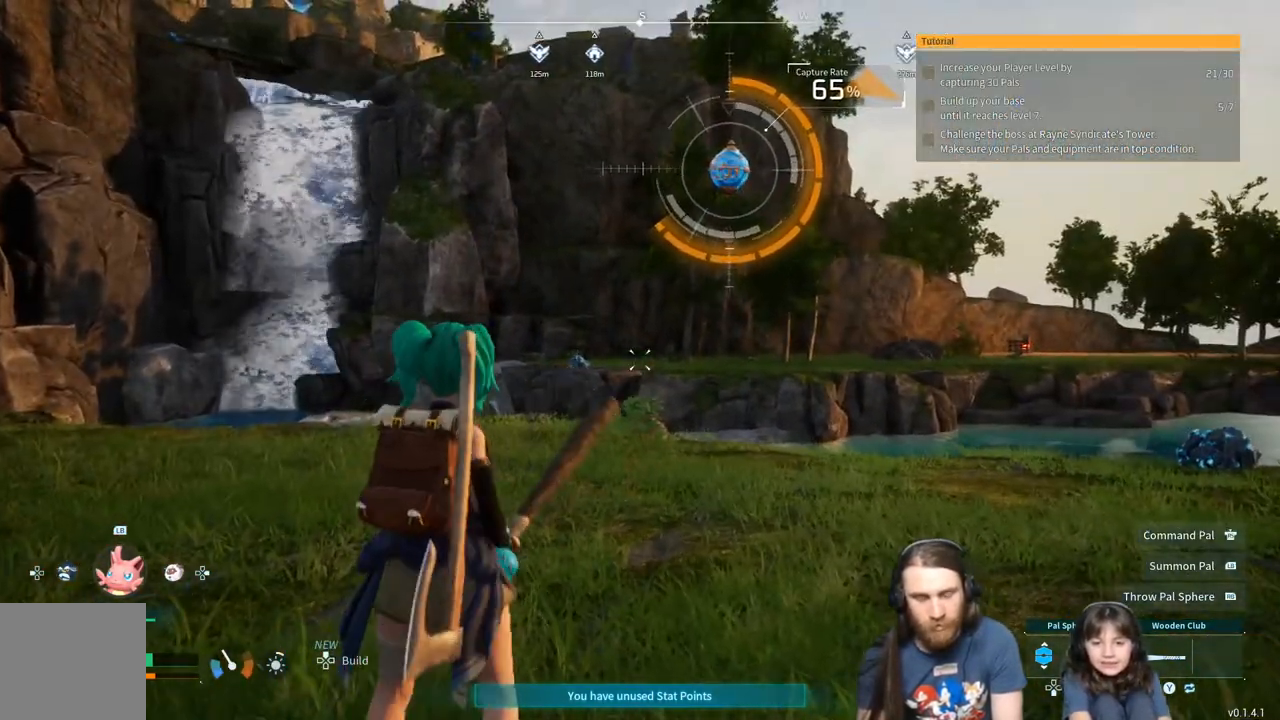
{"buttons": [], "left_stick": "center", "right_stick": "center", "events": [[317, "left_stick", "center"]]}
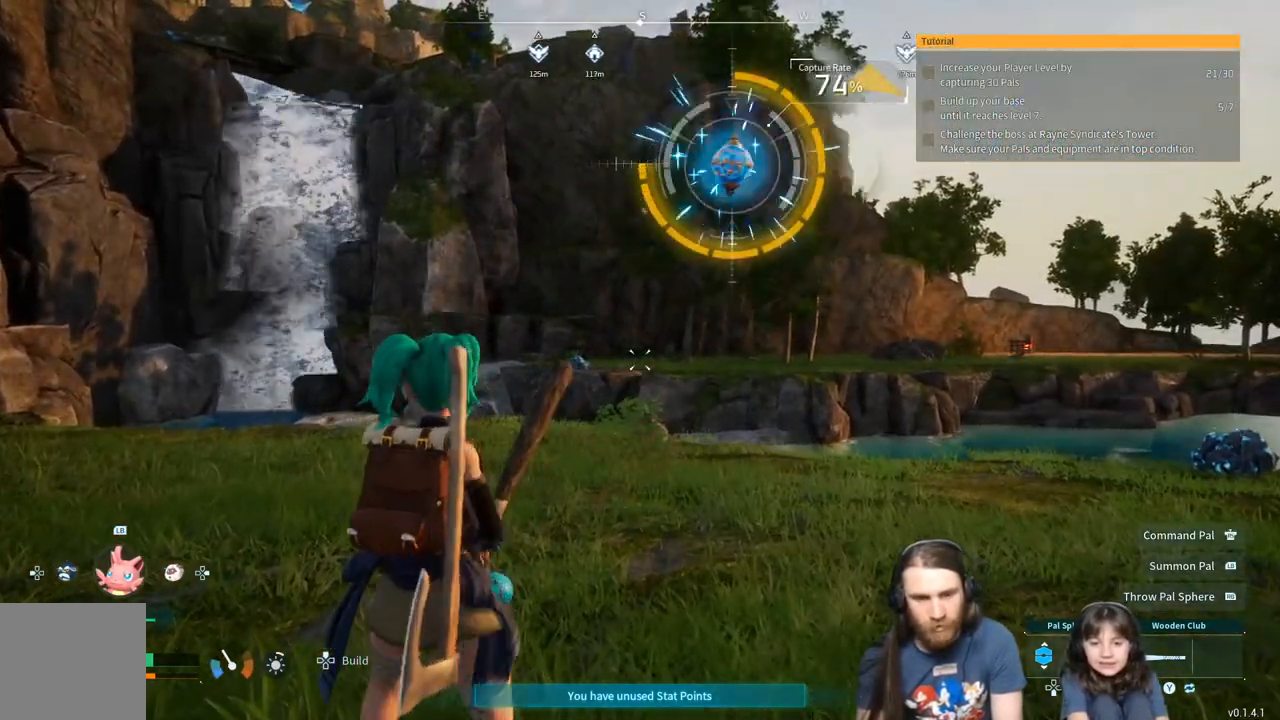
{"buttons": [], "left_stick": "center", "right_stick": "right", "events": [[467, "right_stick", "right"]]}
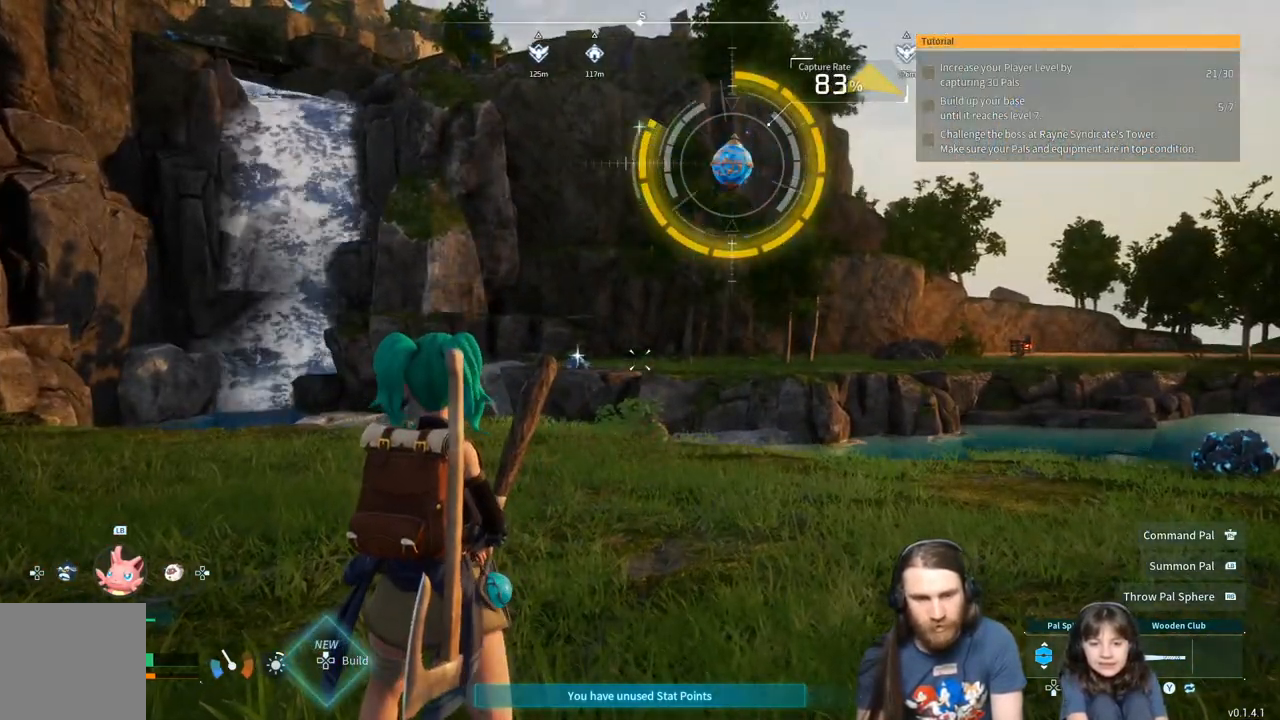
{"buttons": [], "left_stick": "center", "right_stick": "center", "events": [[67, "right_stick", "center"]]}
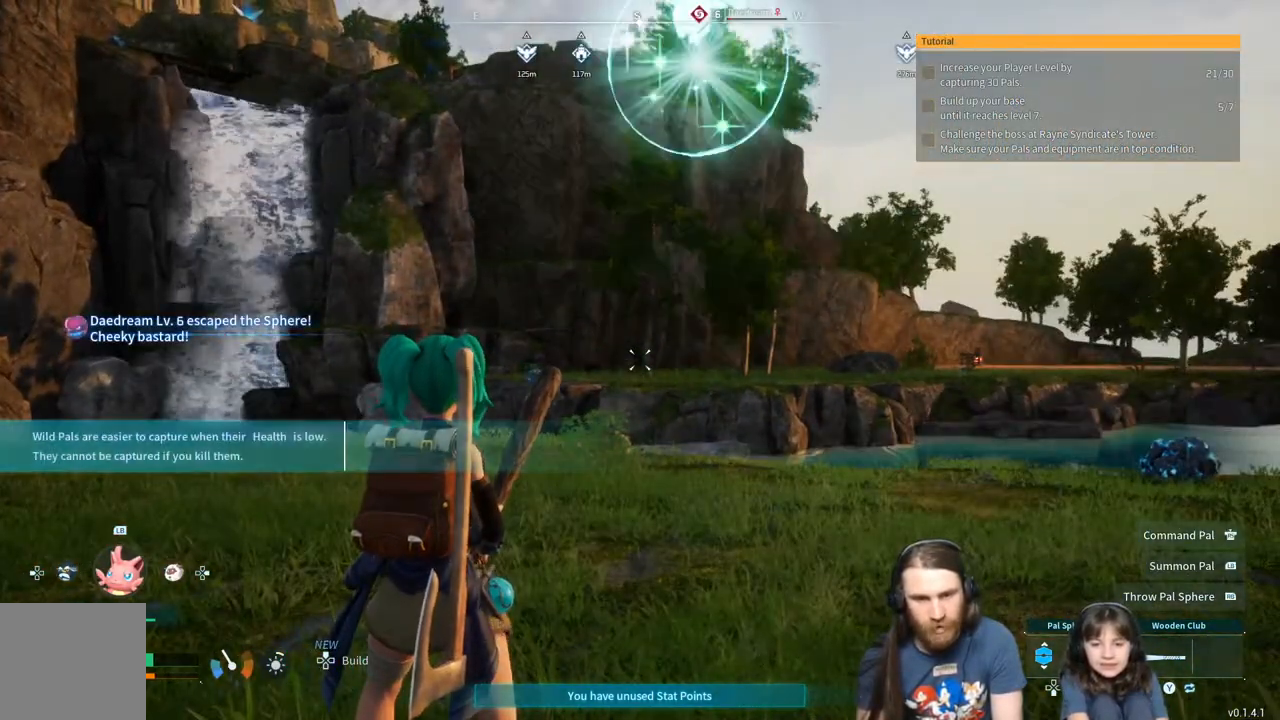
{"buttons": [], "left_stick": "up", "right_stick": "center", "events": [[483, "left_stick", "up"]]}
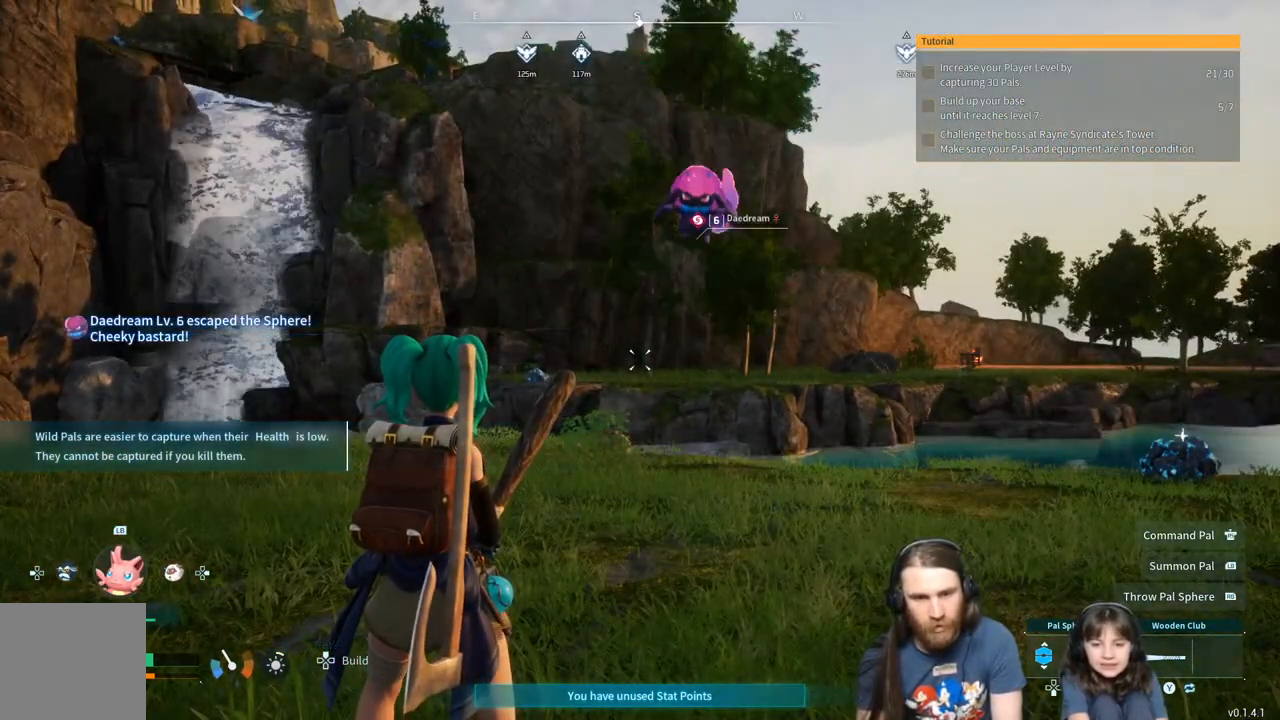
{"buttons": [], "left_stick": "up", "right_stick": "center", "events": [[217, "right_stick", "right"], [317, "right_stick", "center"]]}
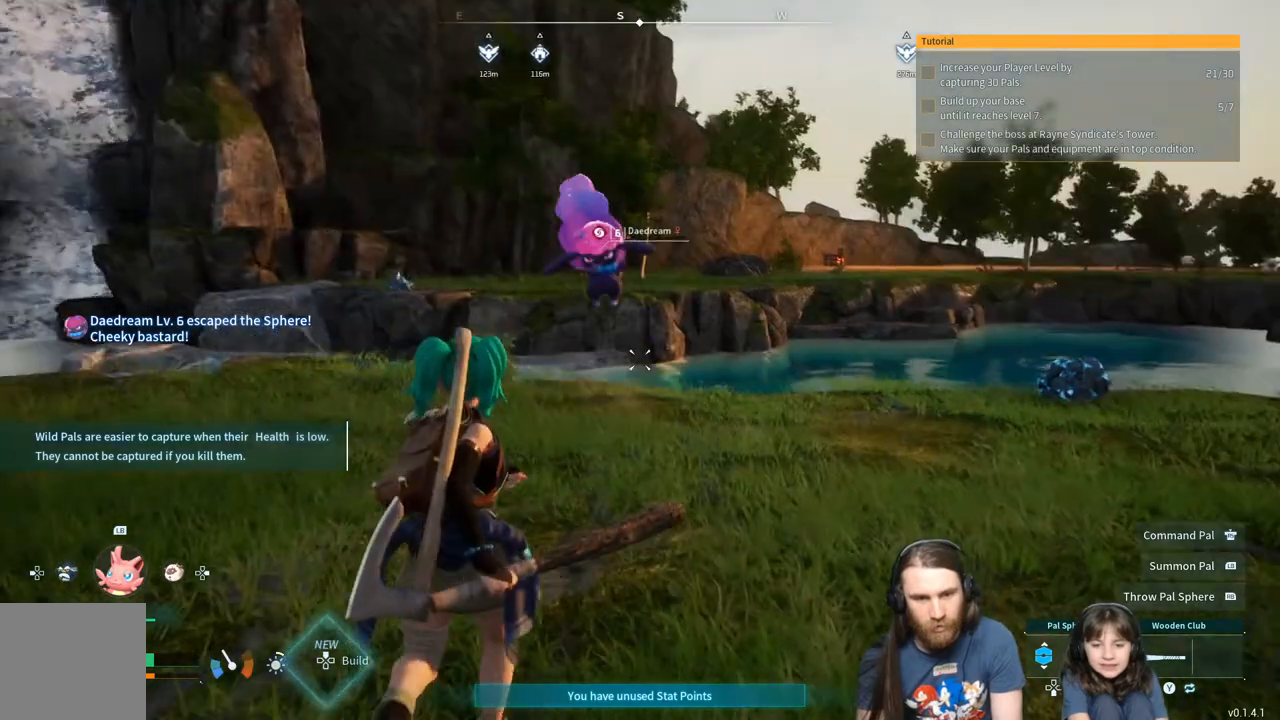
{"buttons": ["R1"], "left_stick": "up", "right_stick": "center", "events": [[450, "R1", "down"]]}
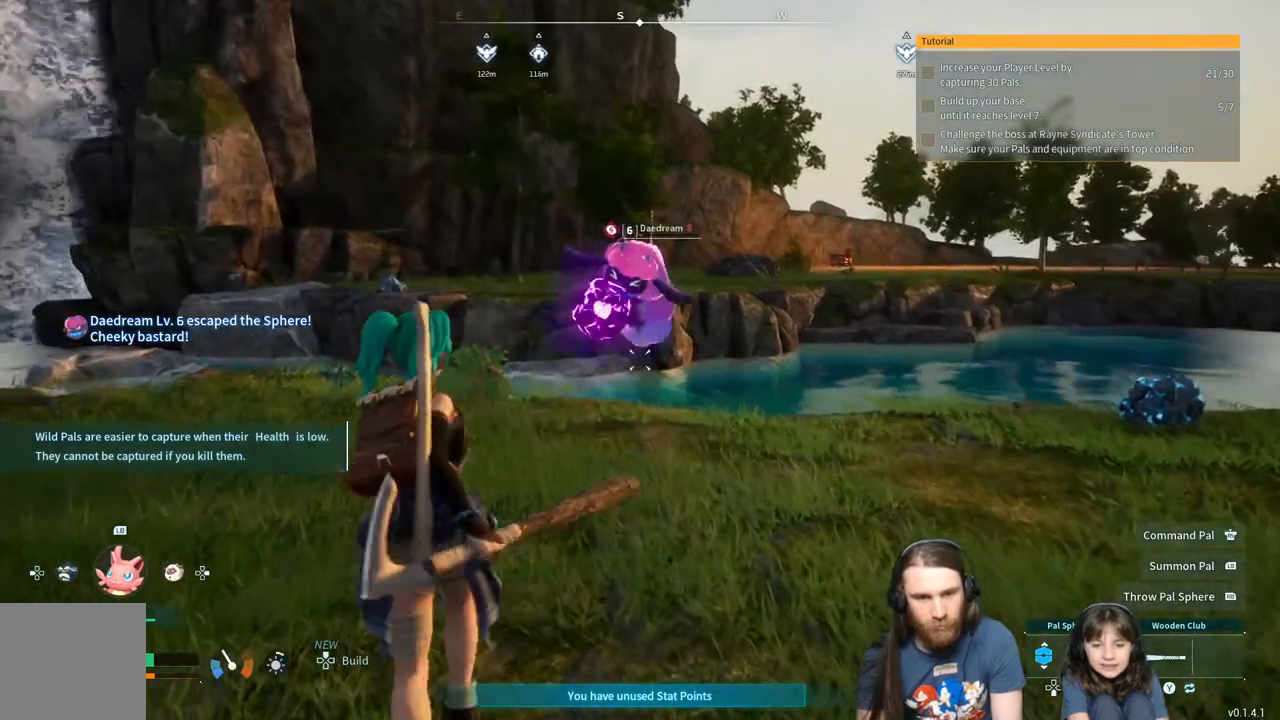
{"buttons": [], "left_stick": "up", "right_stick": "center", "events": [[67, "right_stick", "up"], [217, "right_stick", "center"], [450, "R1", "up"]]}
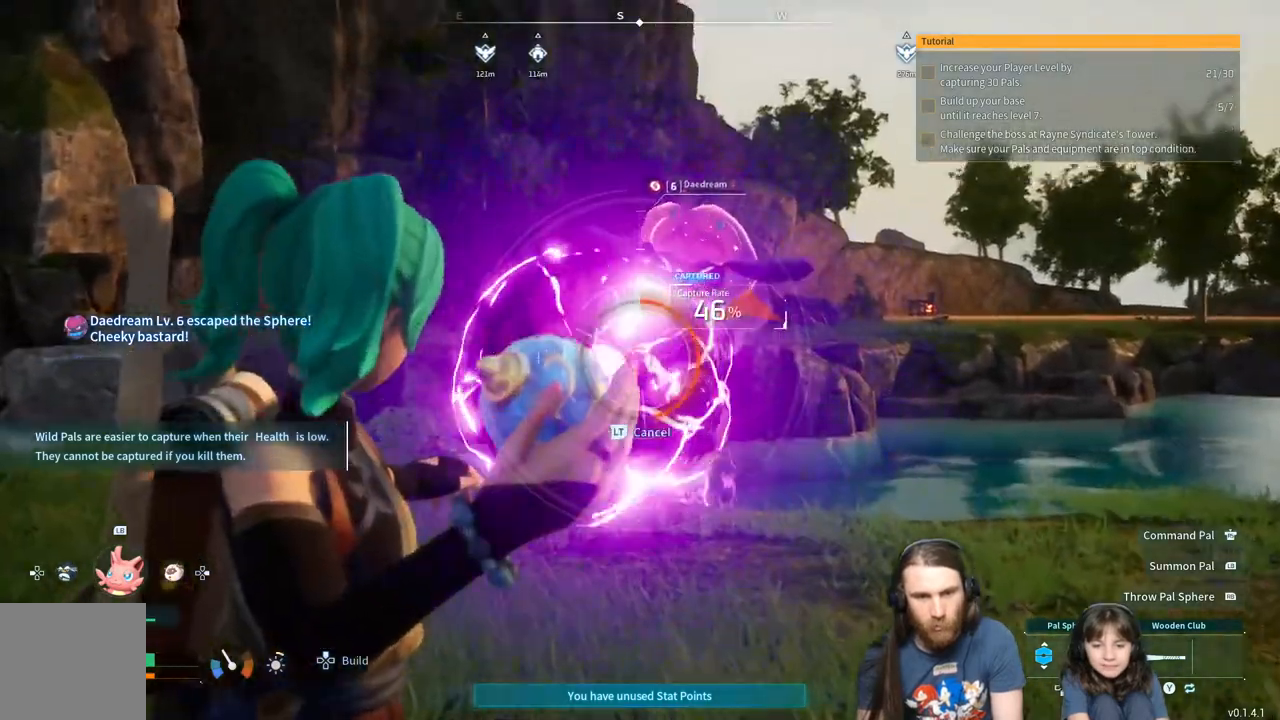
{"buttons": [], "left_stick": "down", "right_stick": "center", "events": [[33, "left_stick", "down"]]}
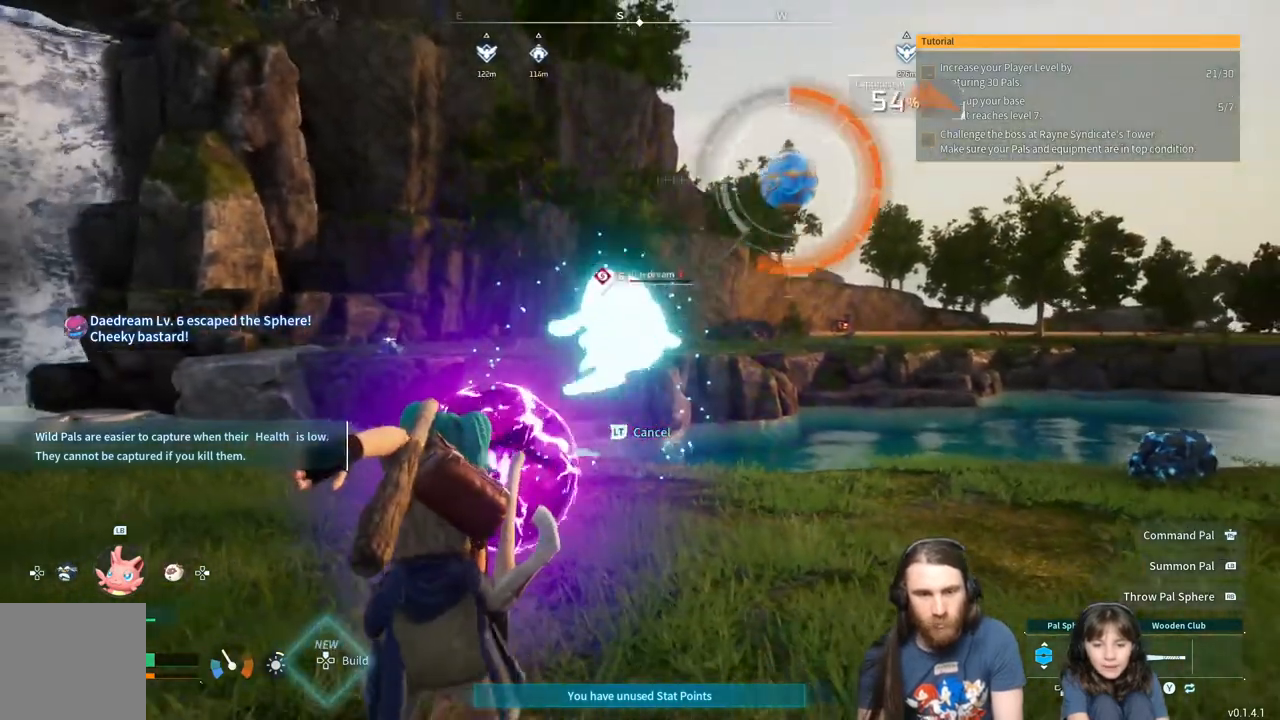
{"buttons": [], "left_stick": "down", "right_stick": "down-left", "events": [[383, "right_stick", "down-left"]]}
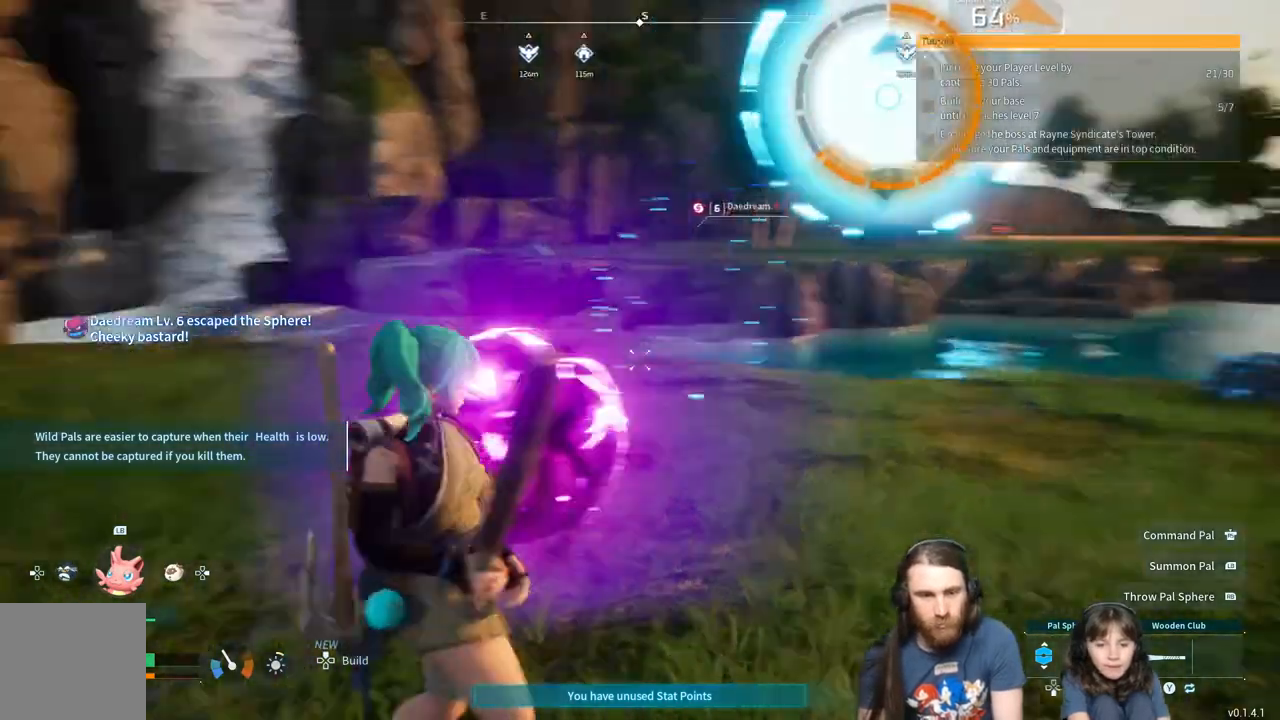
{"buttons": ["L3"], "left_stick": "left", "right_stick": "center", "events": [[67, "right_stick", "center"], [167, "left_stick", "down-left"], [500, "L3", "down"], [500, "left_stick", "left"]]}
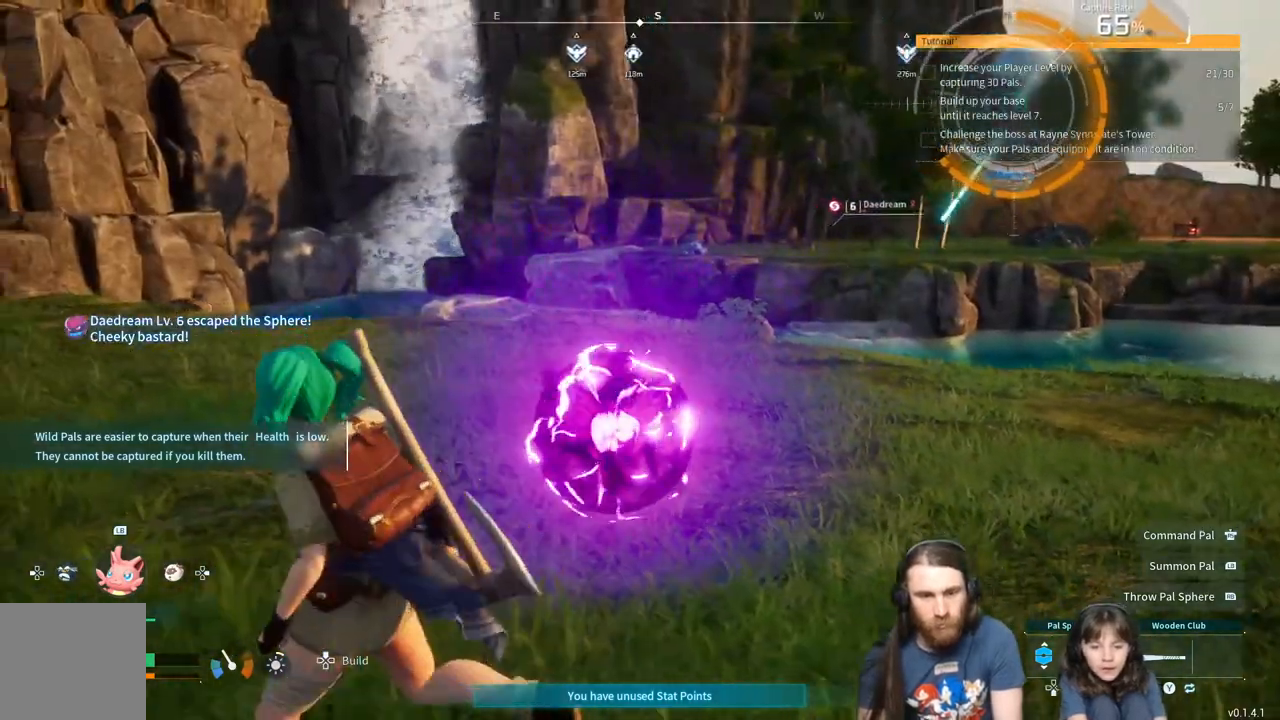
{"buttons": [], "left_stick": "up-left", "right_stick": "right", "events": [[200, "L3", "up"], [200, "left_stick", "up-left"], [450, "right_stick", "right"]]}
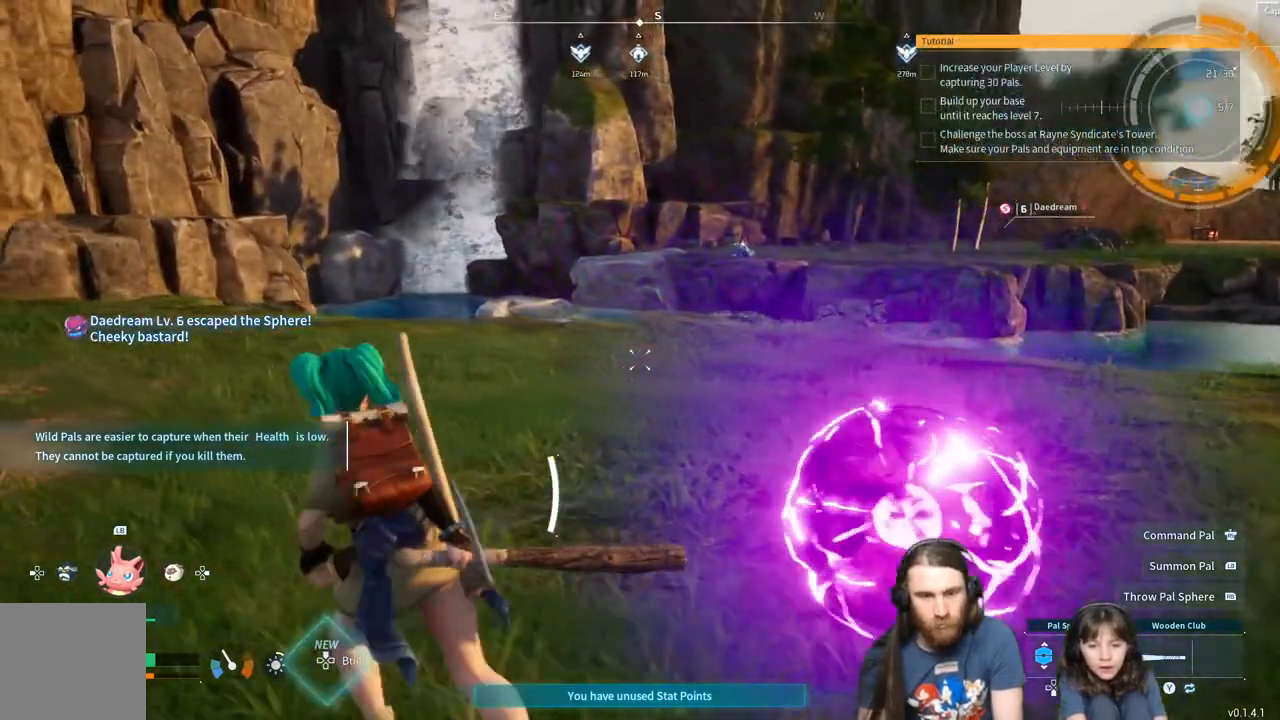
{"buttons": [], "left_stick": "up-left", "right_stick": "right", "events": [[183, "right_stick", "center"], [450, "right_stick", "right"]]}
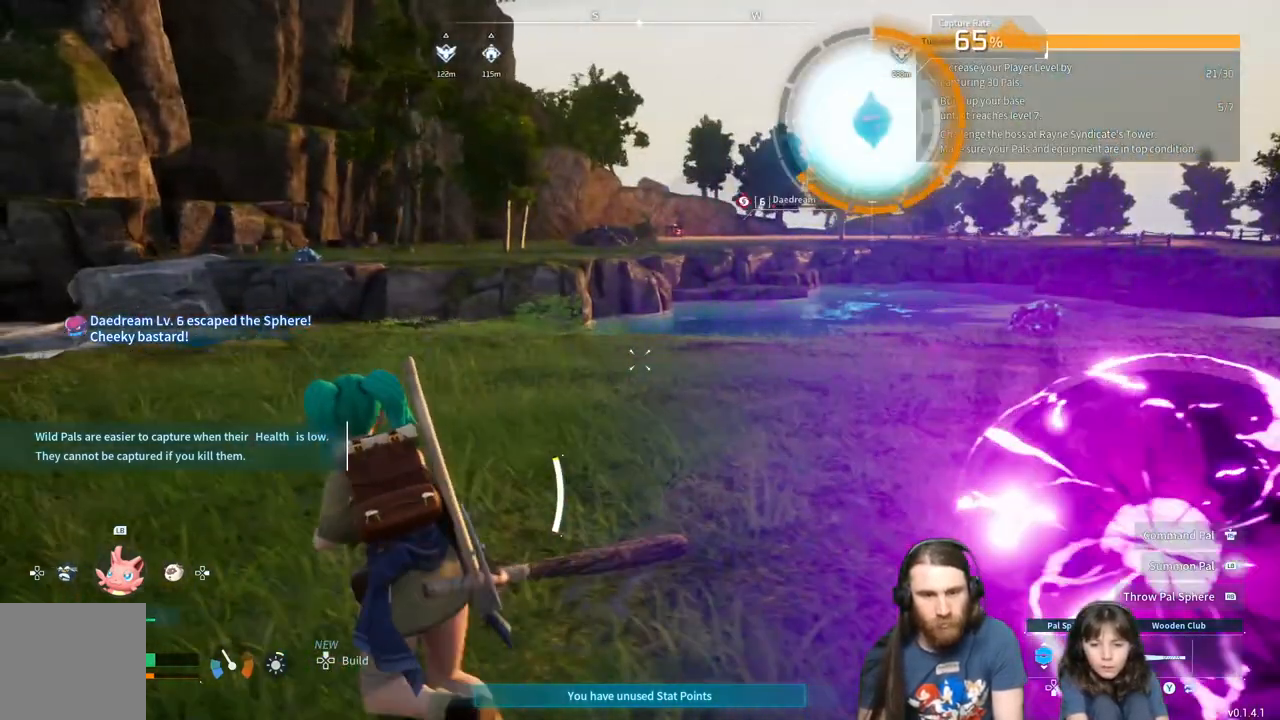
{"buttons": [], "left_stick": "up-left", "right_stick": "center", "events": [[50, "right_stick", "center"]]}